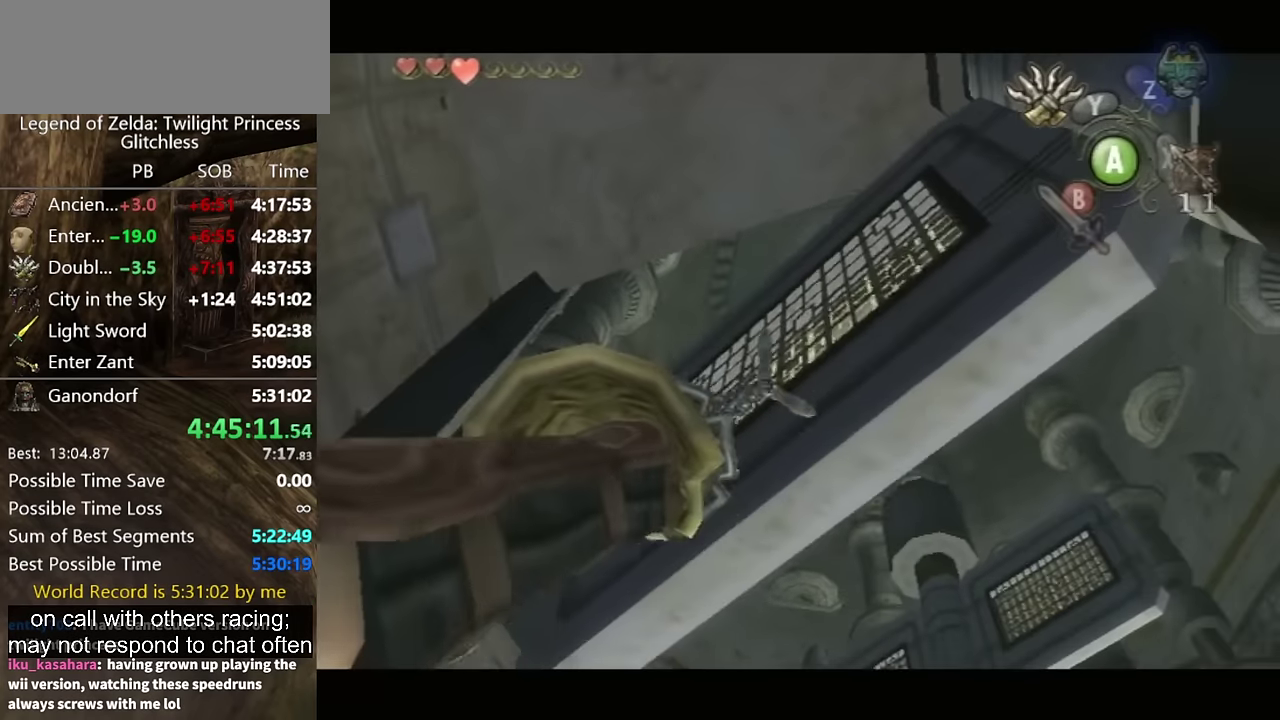
Gameplay with a controller (Nintendo layout); each line is a JSON object with the inputs held at the frame after it. "events" lists button and stick changes between this image and that frame as [ms after this image, input, new state], when the widget could be followed in between. Not read: L2 L3 R3.
{"buttons": [], "left_stick": "center", "right_stick": "center", "events": []}
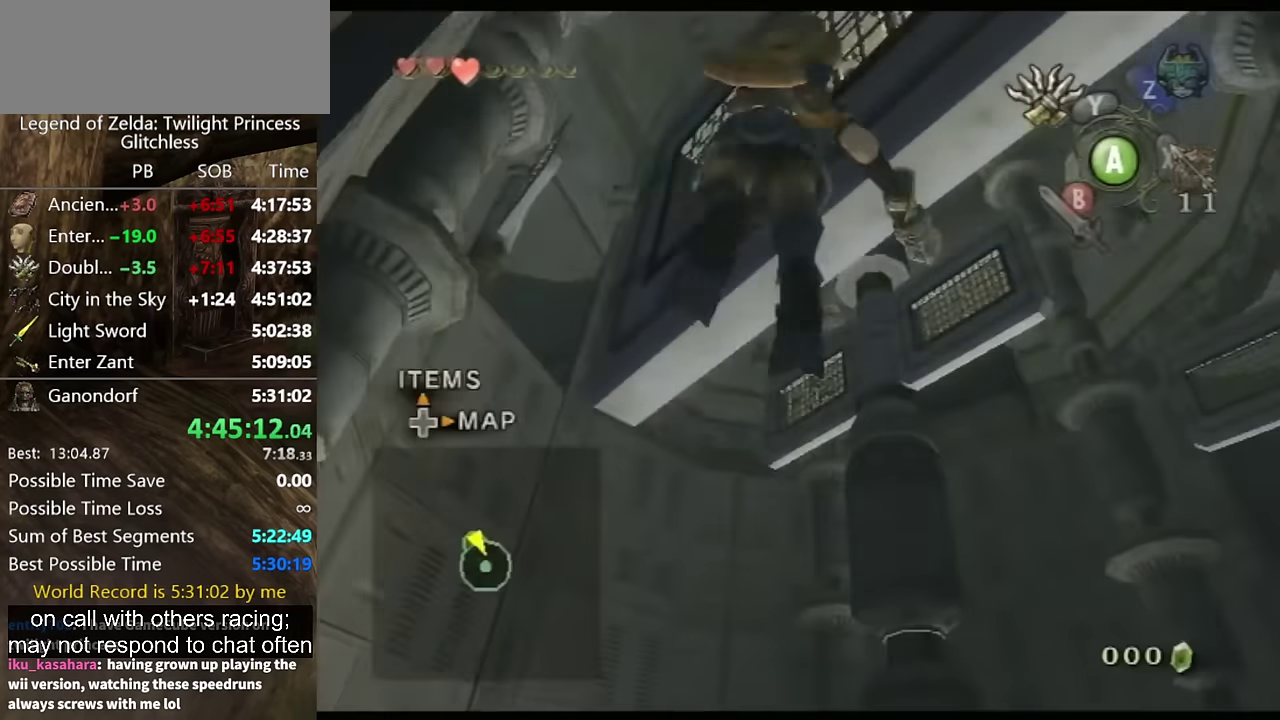
{"buttons": ["Y", "L1"], "left_stick": "down-right", "right_stick": "center", "events": [[33, "Y", "down"], [200, "left_stick", "down-right"], [333, "L1", "down"]]}
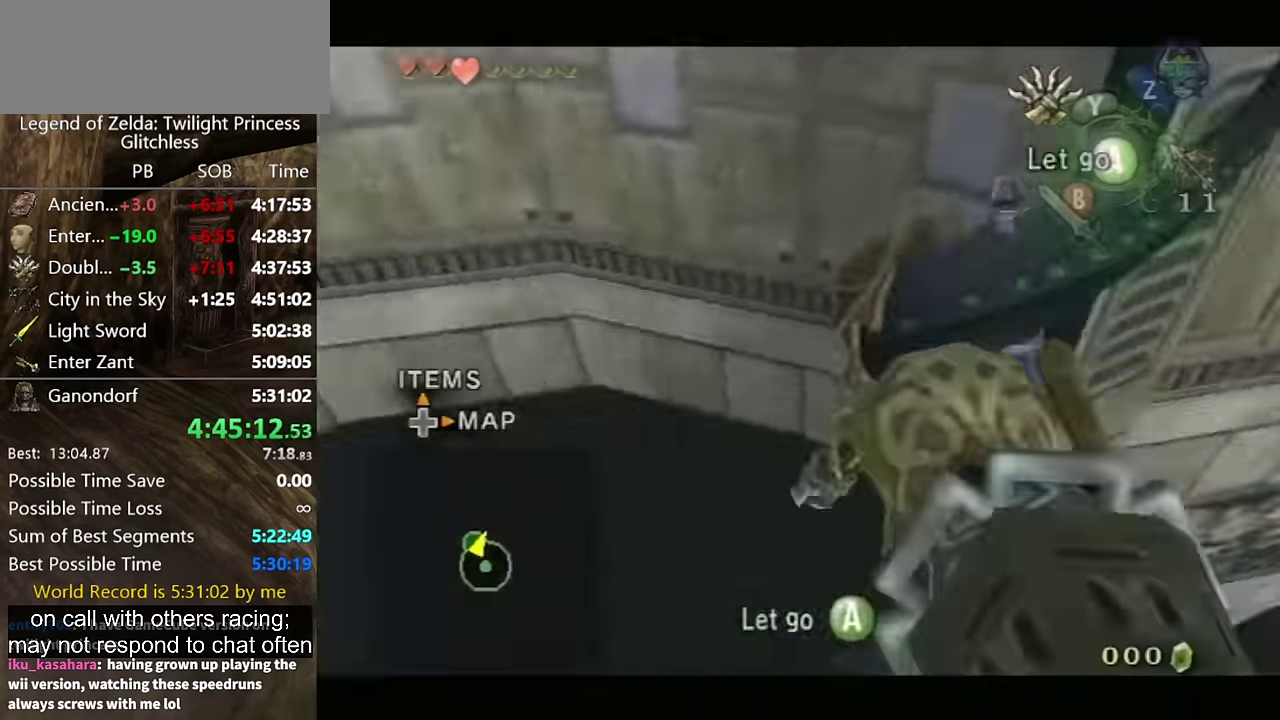
{"buttons": ["Y"], "left_stick": "down-right", "right_stick": "center", "events": [[166, "L1", "up"]]}
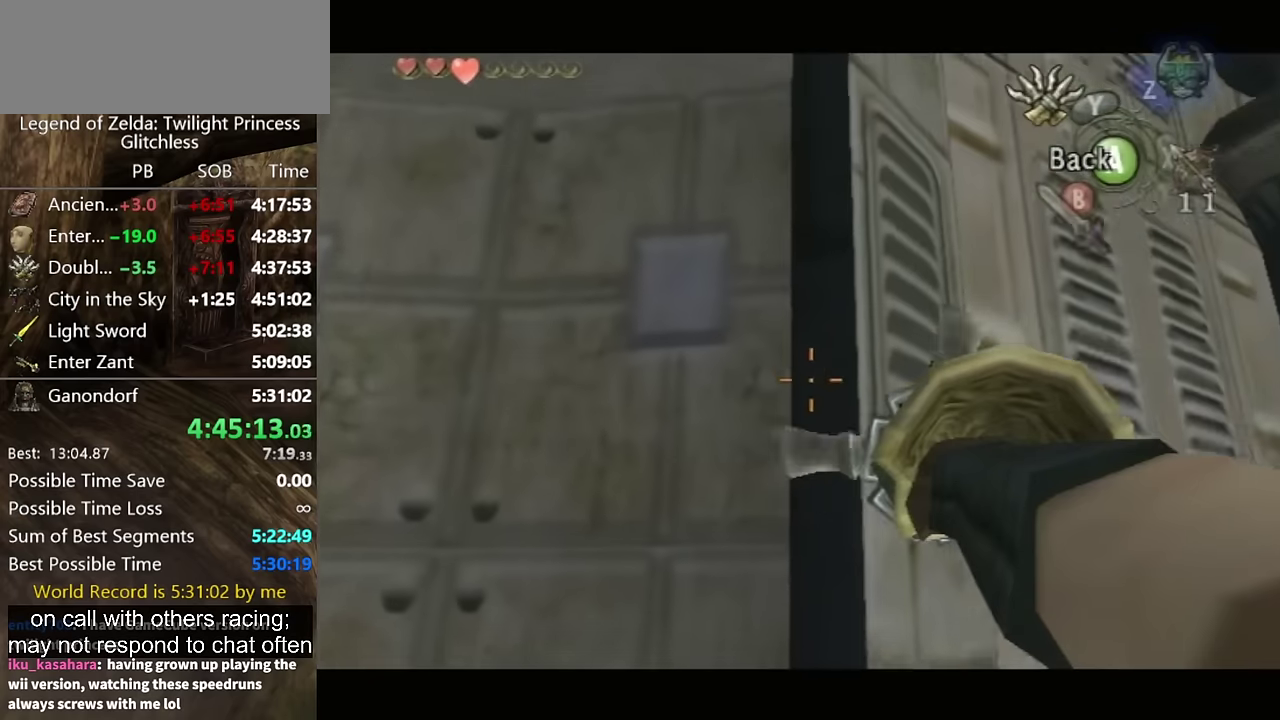
{"buttons": ["Y"], "left_stick": "down-right", "right_stick": "center"}
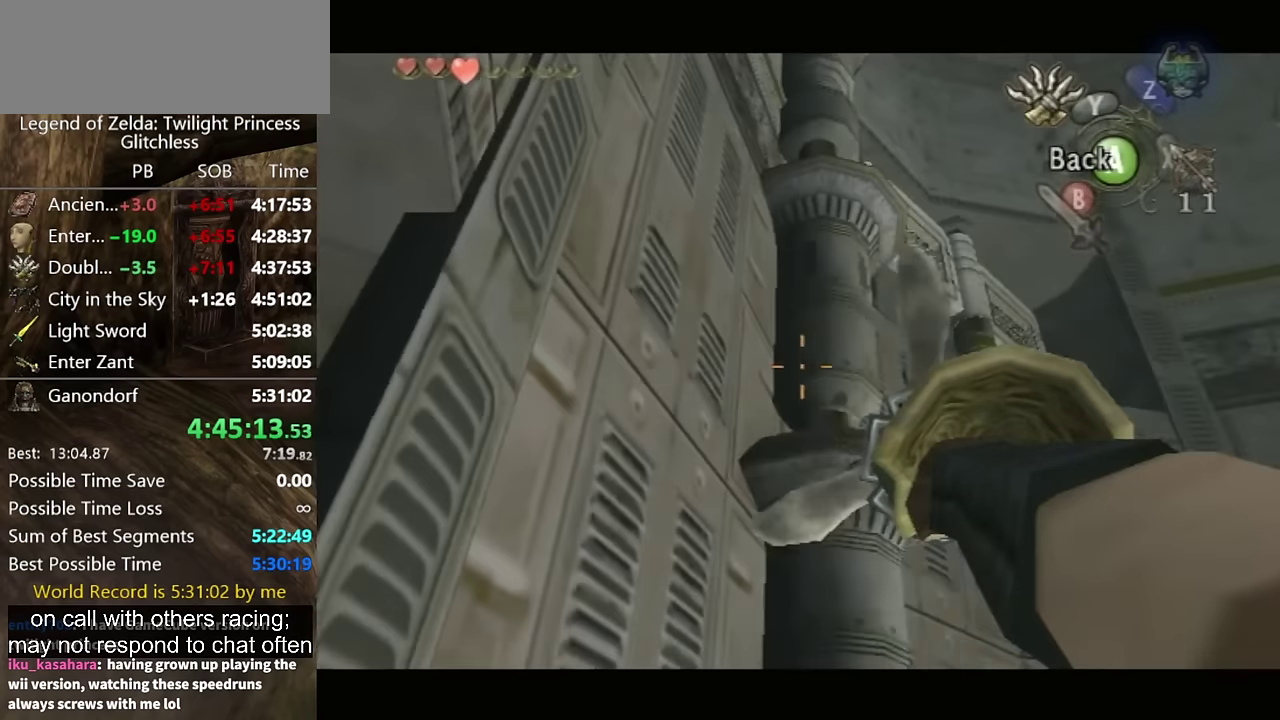
{"buttons": ["Y"], "left_stick": "right", "right_stick": "center", "events": [[233, "left_stick", "right"]]}
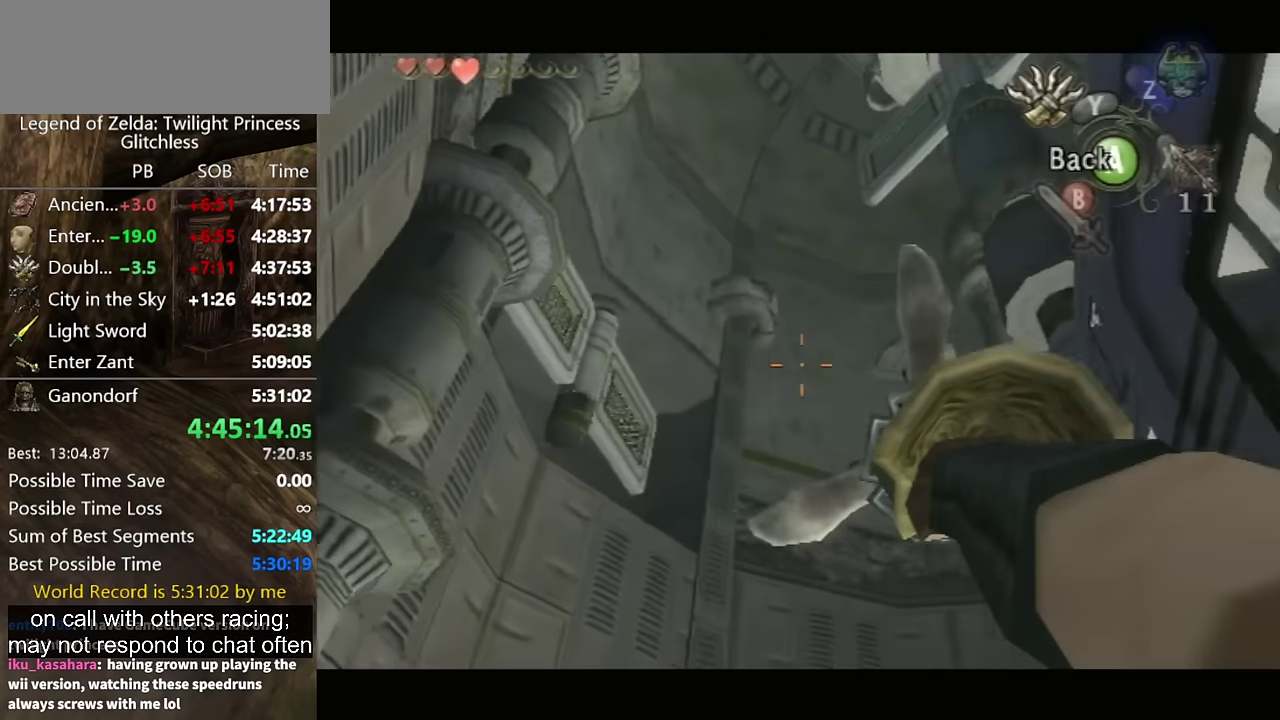
{"buttons": ["Y"], "left_stick": "right", "right_stick": "center", "events": [[200, "left_stick", "center"], [500, "left_stick", "right"]]}
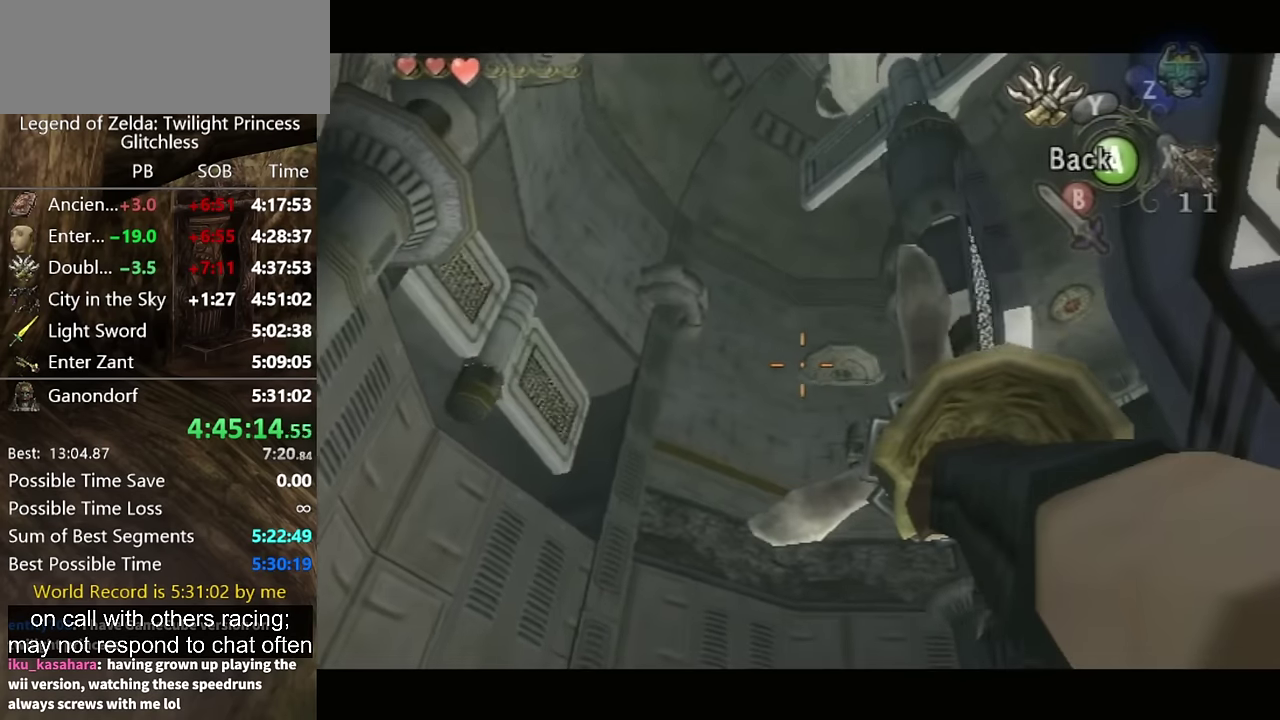
{"buttons": ["Y"], "left_stick": "down-left", "right_stick": "center", "events": [[233, "left_stick", "center"], [433, "left_stick", "down-left"]]}
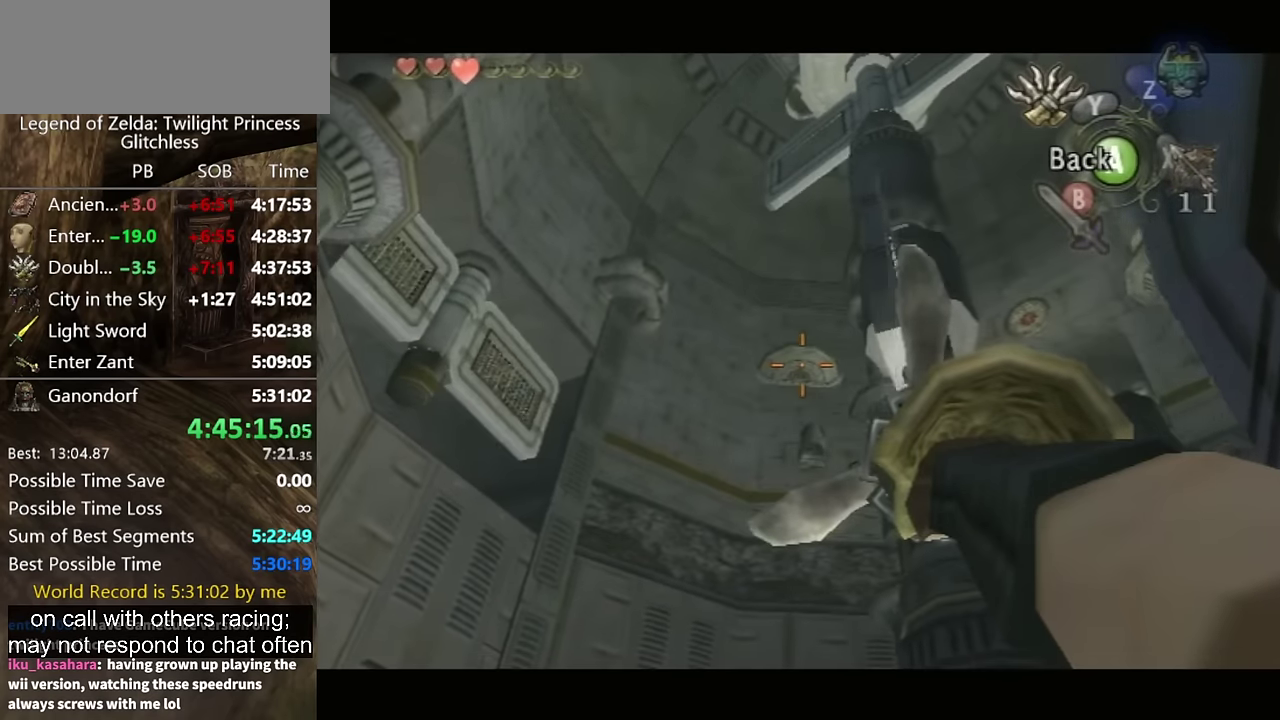
{"buttons": ["Y"], "left_stick": "down-left", "right_stick": "center", "events": []}
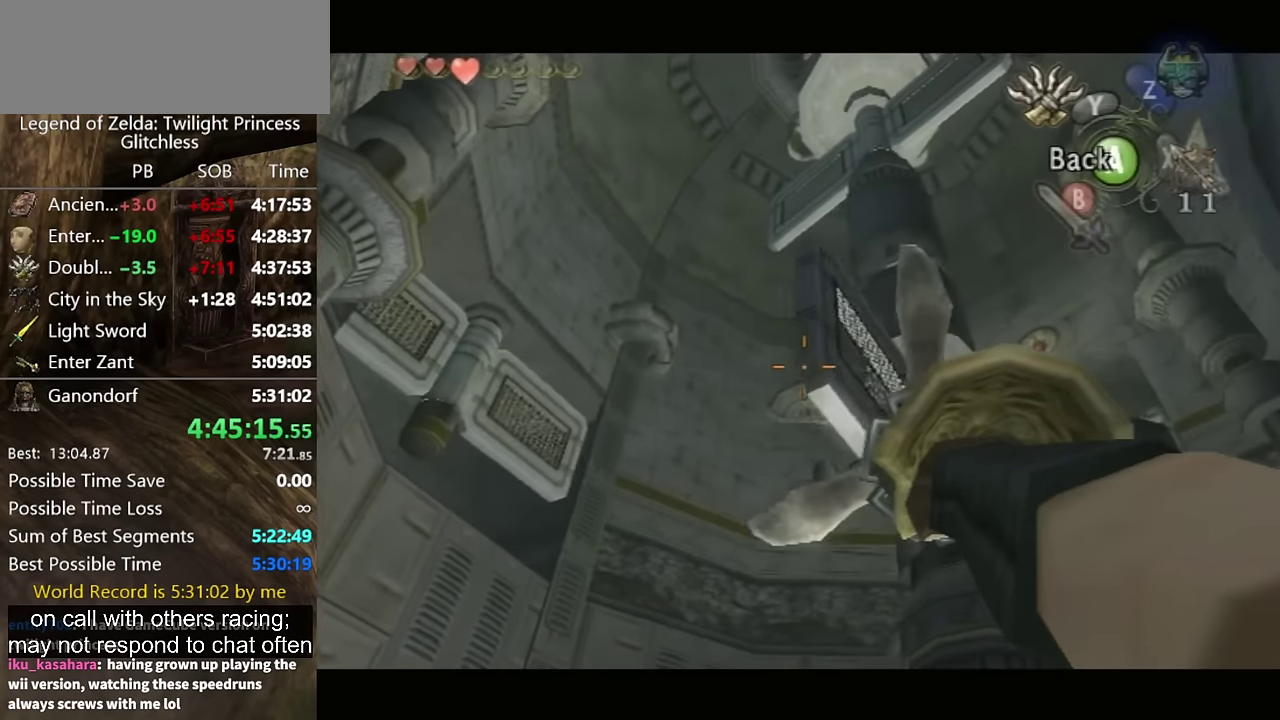
{"buttons": [], "left_stick": "center", "right_stick": "center", "events": [[100, "left_stick", "center"], [133, "Y", "up"]]}
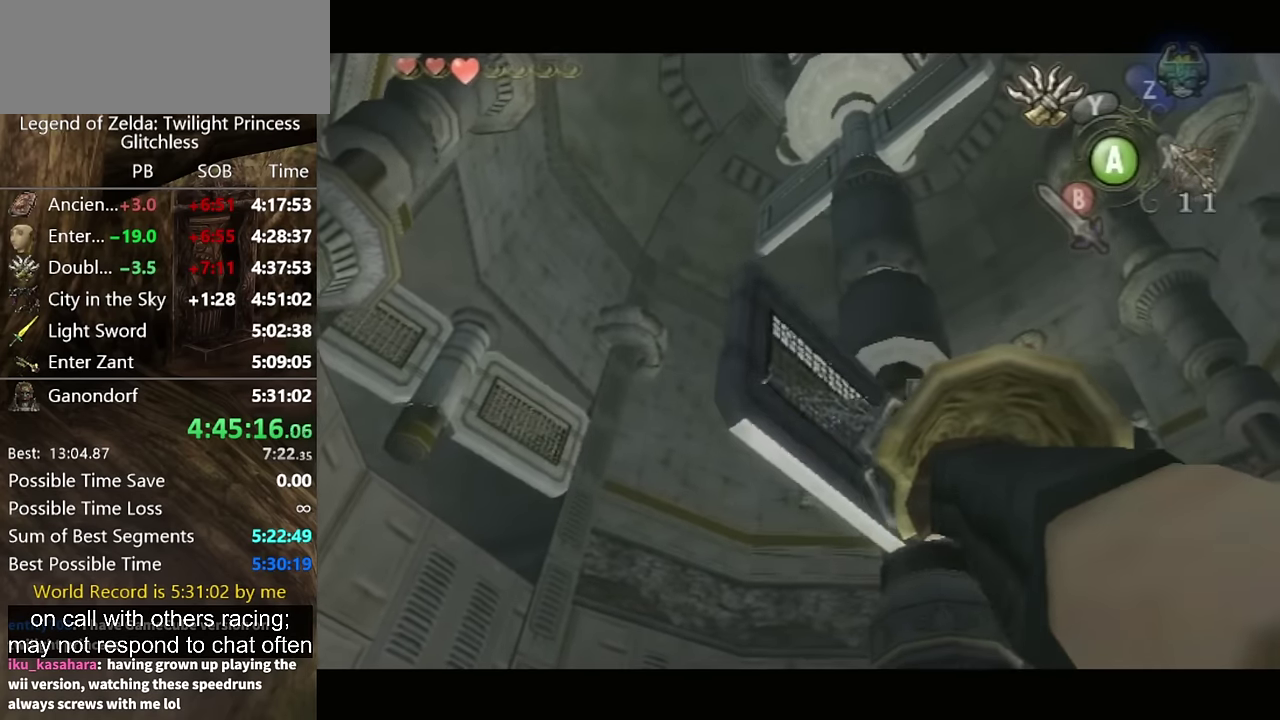
{"buttons": [], "left_stick": "center", "right_stick": "center", "events": []}
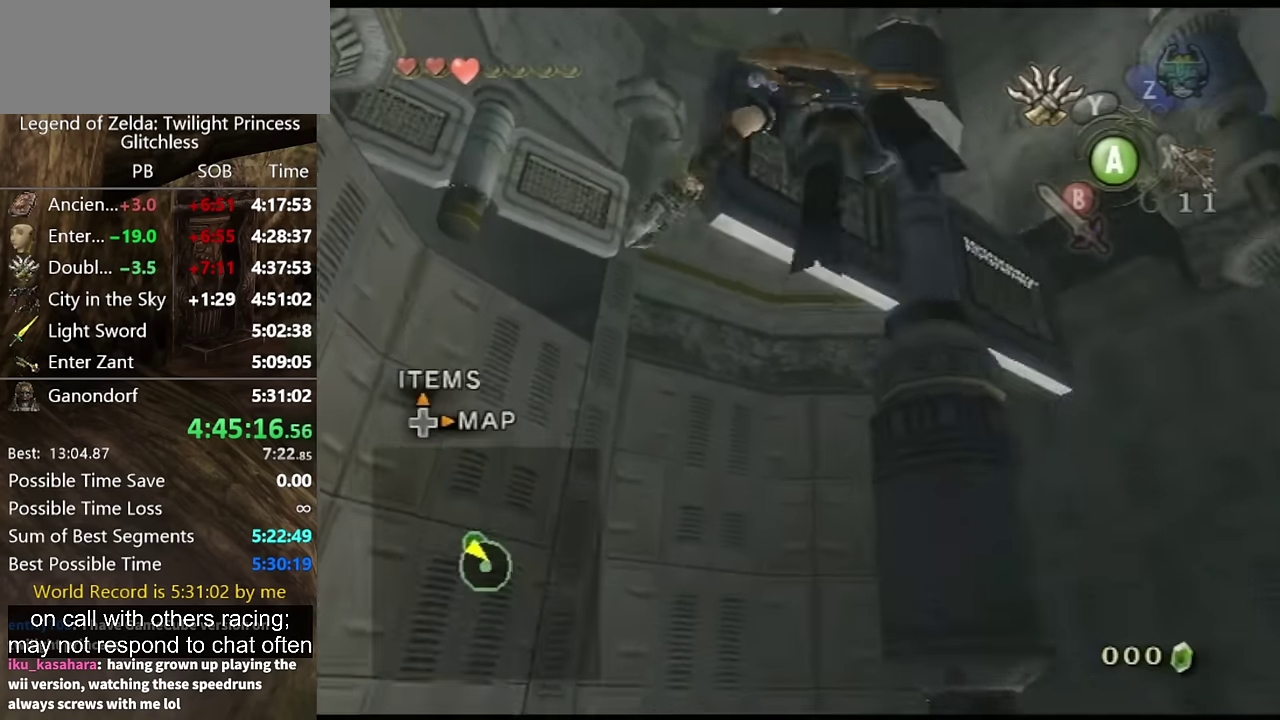
{"buttons": ["Y"], "left_stick": "center", "right_stick": "center", "events": [[33, "Y", "down"]]}
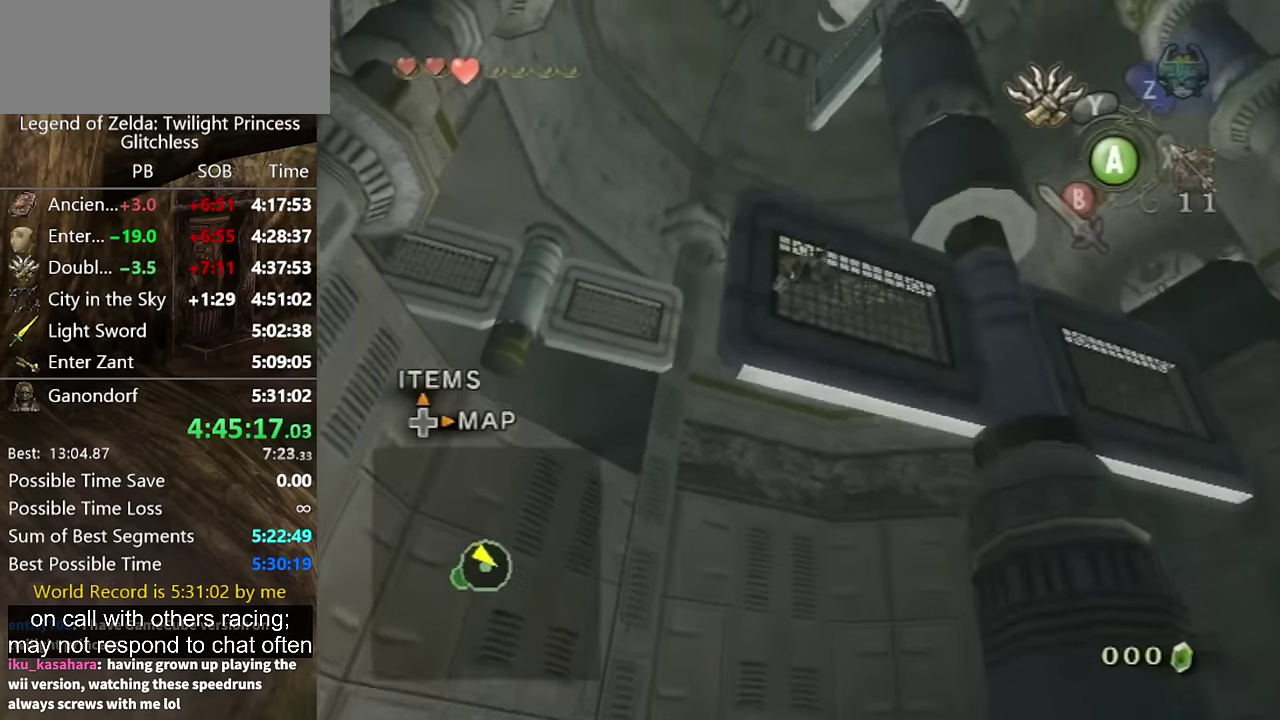
{"buttons": ["Y", "L1"], "left_stick": "center", "right_stick": "center", "events": [[400, "L1", "down"]]}
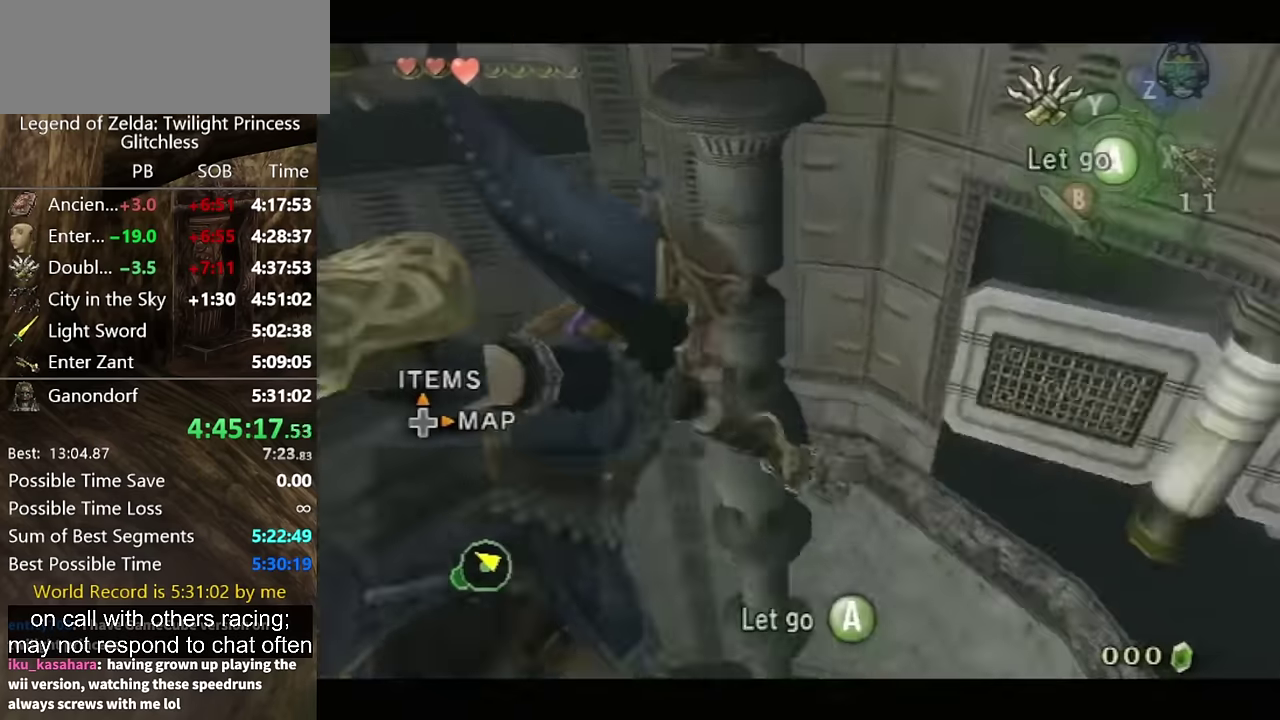
{"buttons": ["Y"], "left_stick": "down-right", "right_stick": "center", "events": [[100, "L1", "up"], [100, "left_stick", "down-right"]]}